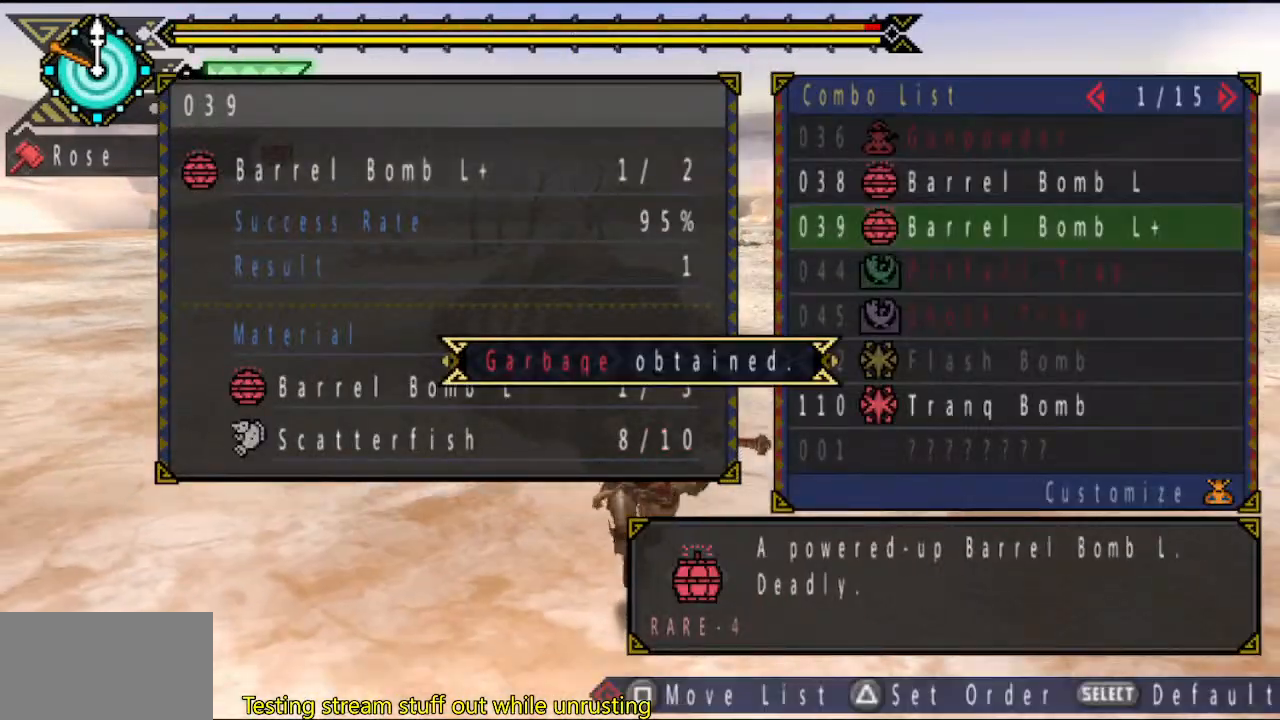
Gameplay with a controller (PlayStation layout); each line is a JSON object with the inputs held at the frame after it (dt_ms = milliseconds from this image to that frame). "button_events" lists button changes between this image and that frame as [ms after this image, input, new state], when the widget could be followed in between (sticks are given only as held states). Not read: L3 R3.
{"dt_ms": 500, "buttons": [], "left_stick": "down", "right_stick": "center", "button_events": [[50, "DPAD_UP", "up"], [83, "CIRCLE", "down"], [150, "CIRCLE", "up"], [233, "CIRCLE", "down"], [300, "CIRCLE", "up"], [367, "CIRCLE", "down"], [433, "CIRCLE", "up"]]}
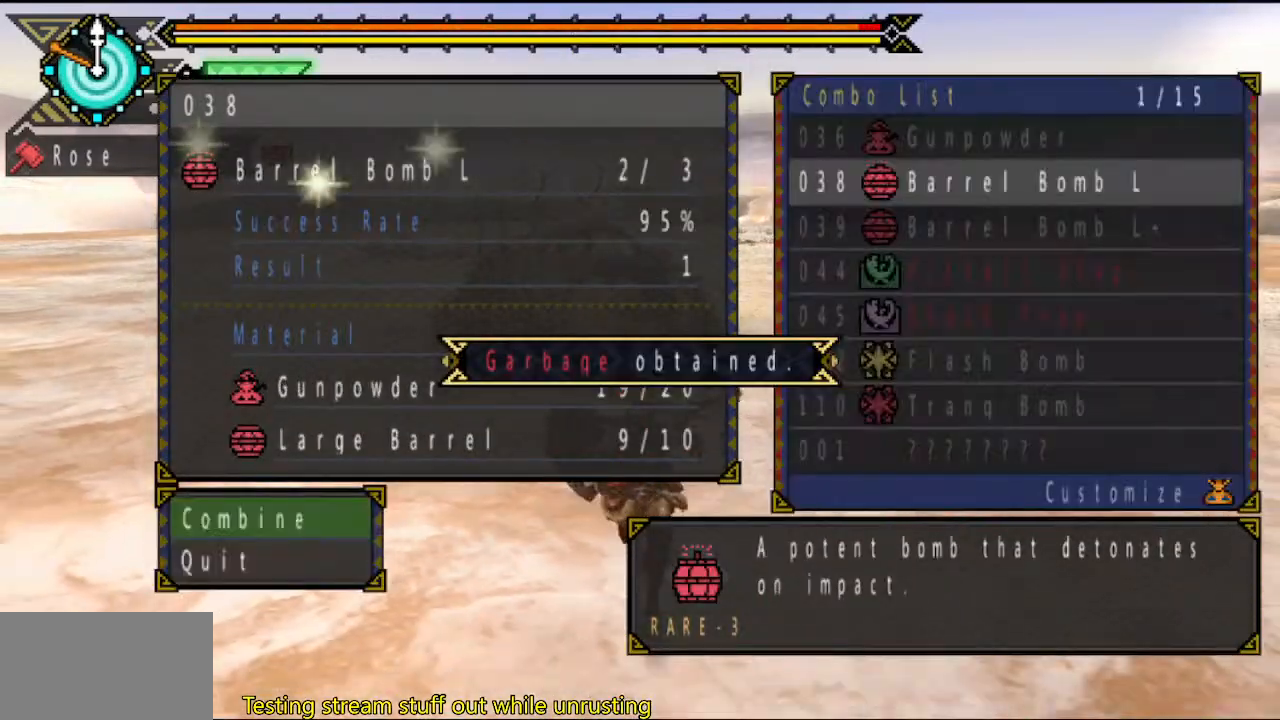
{"dt_ms": 500, "buttons": ["CIRCLE"], "left_stick": "left", "right_stick": "center", "button_events": [[100, "DPAD_DOWN", "down"], [167, "DPAD_DOWN", "up"], [200, "CIRCLE", "down"], [400, "CIRCLE", "up"], [467, "CIRCLE", "down"]]}
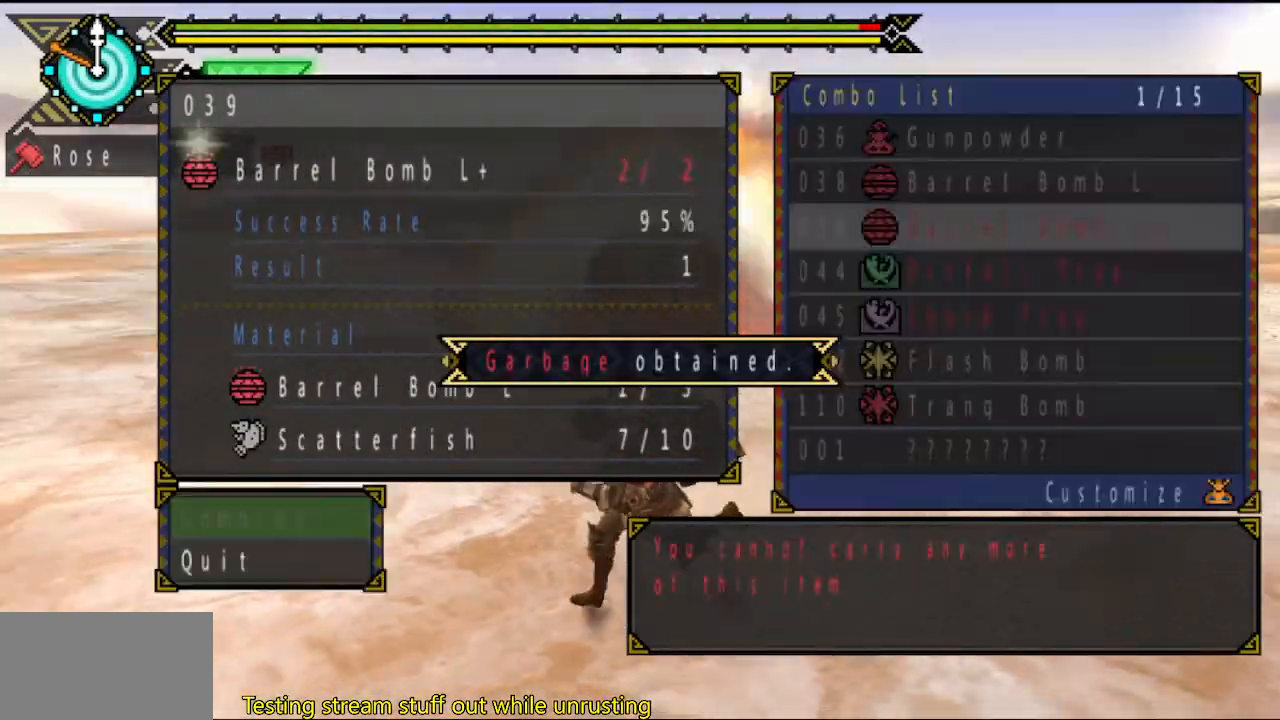
{"dt_ms": 500, "buttons": [], "left_stick": "up-right", "right_stick": "center", "button_events": [[33, "CIRCLE", "up"], [200, "START", "down"], [300, "START", "up"]]}
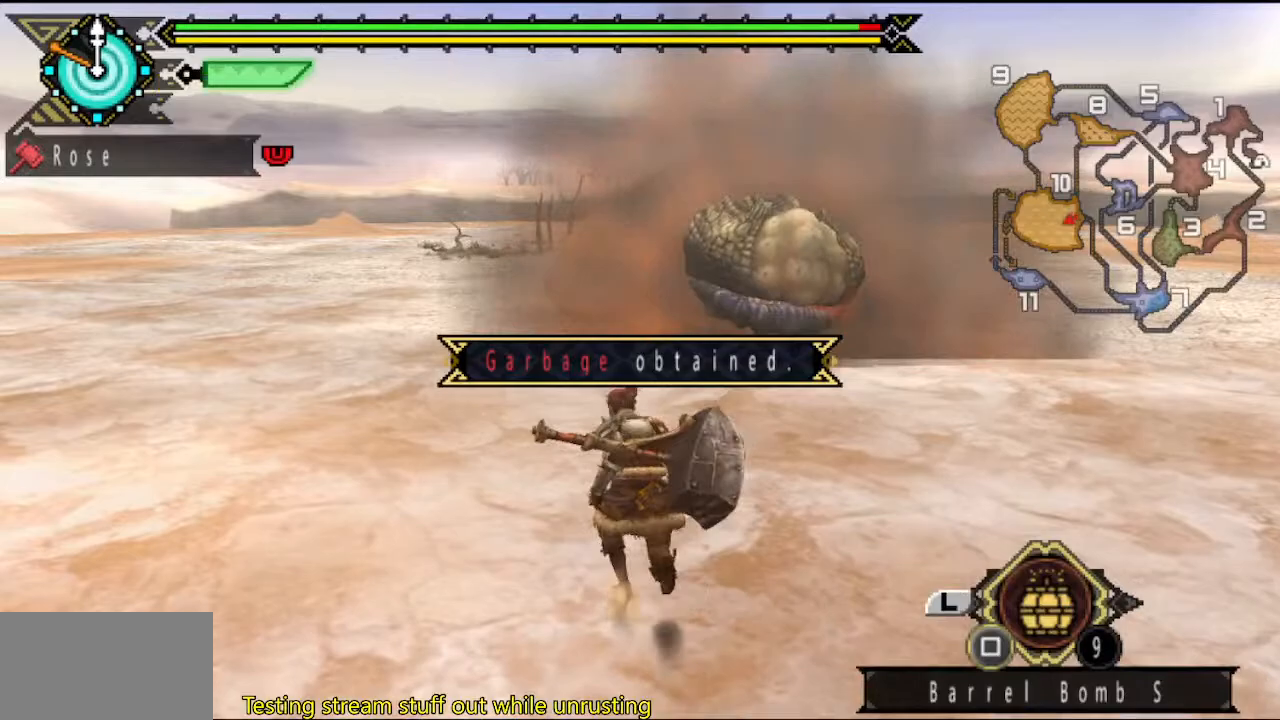
{"dt_ms": 500, "buttons": [], "left_stick": "up-right", "right_stick": "center", "button_events": [[117, "CIRCLE", "down"], [183, "CIRCLE", "up"], [250, "CIRCLE", "down"], [317, "CIRCLE", "up"]]}
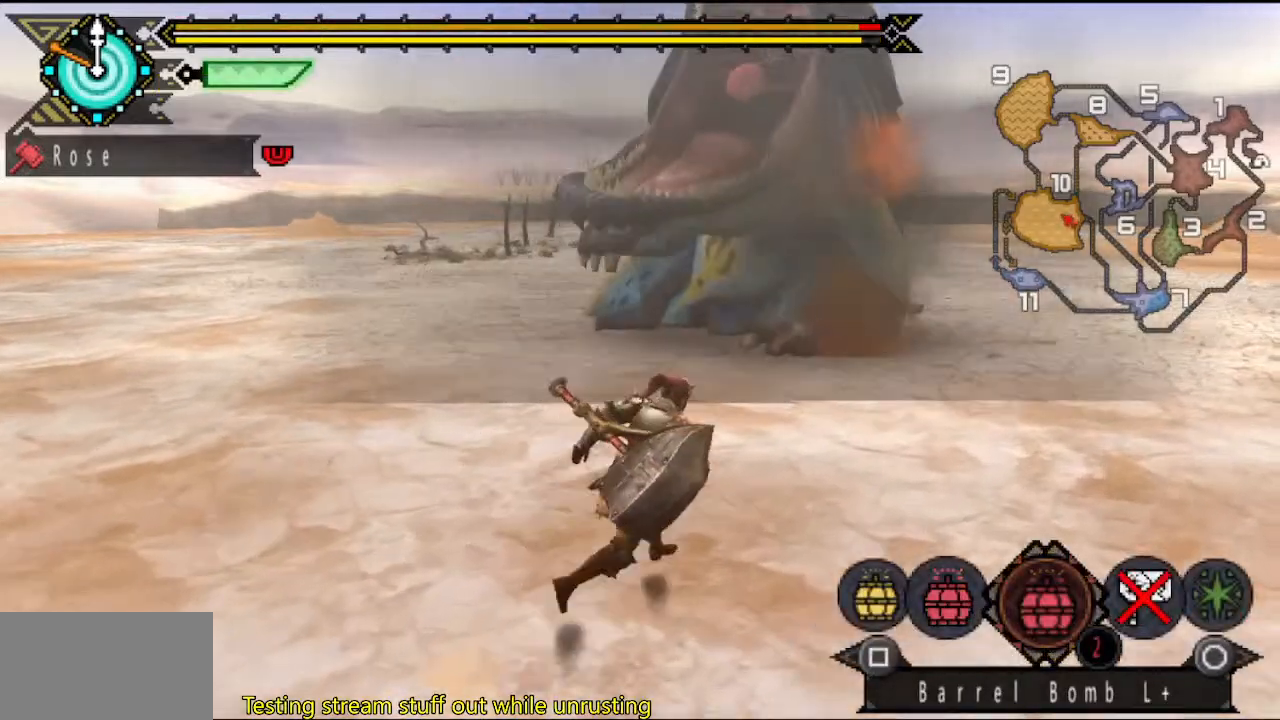
{"dt_ms": 500, "buttons": [], "left_stick": "up-right", "right_stick": "center", "button_events": []}
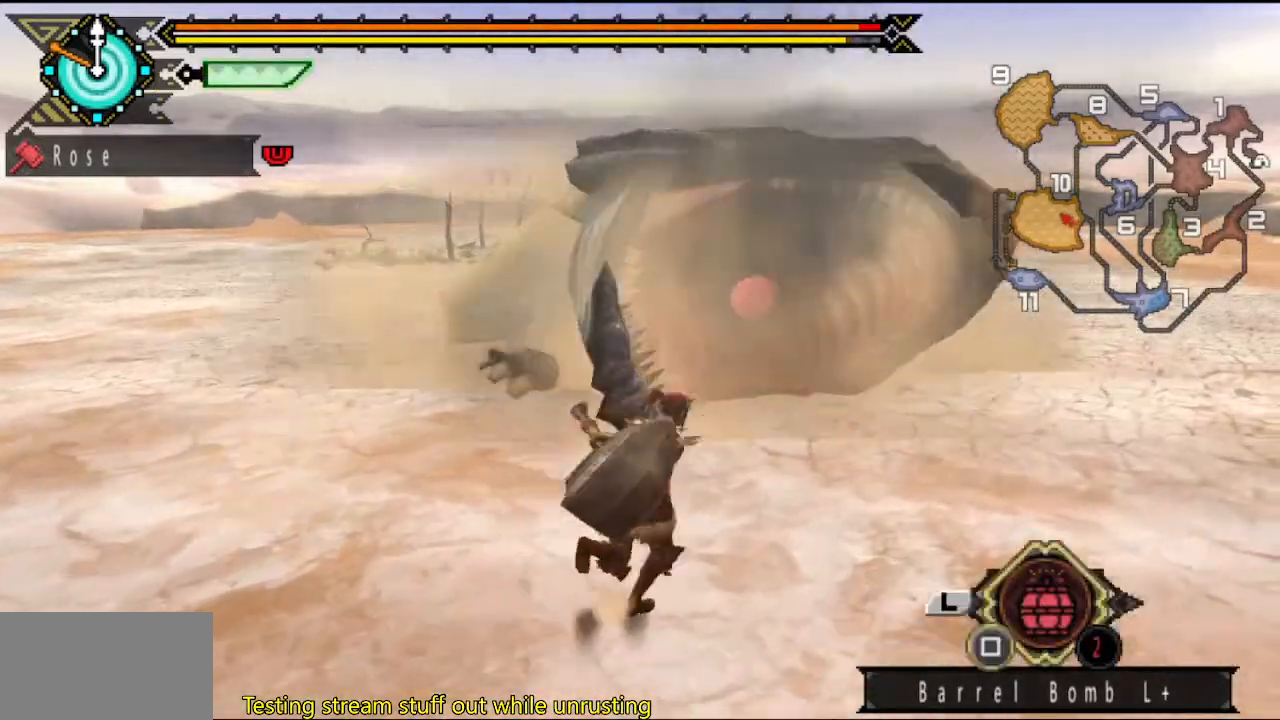
{"dt_ms": 500, "buttons": [], "left_stick": "center", "right_stick": "center", "button_events": [[167, "SQUARE", "down"], [467, "SQUARE", "up"]]}
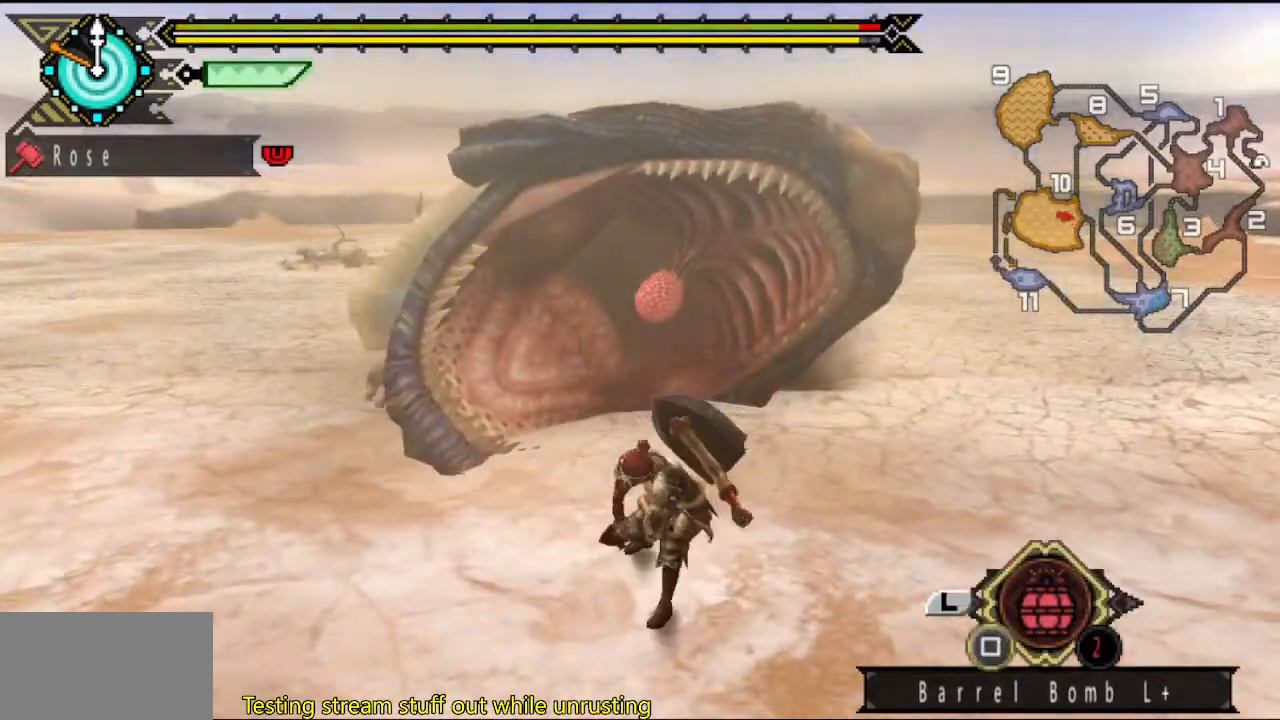
{"dt_ms": 500, "buttons": [], "left_stick": "center", "right_stick": "center", "button_events": [[33, "SQUARE", "down"], [100, "SQUARE", "up"], [167, "SQUARE", "down"], [233, "SQUARE", "up"], [300, "SQUARE", "down"], [467, "SQUARE", "up"]]}
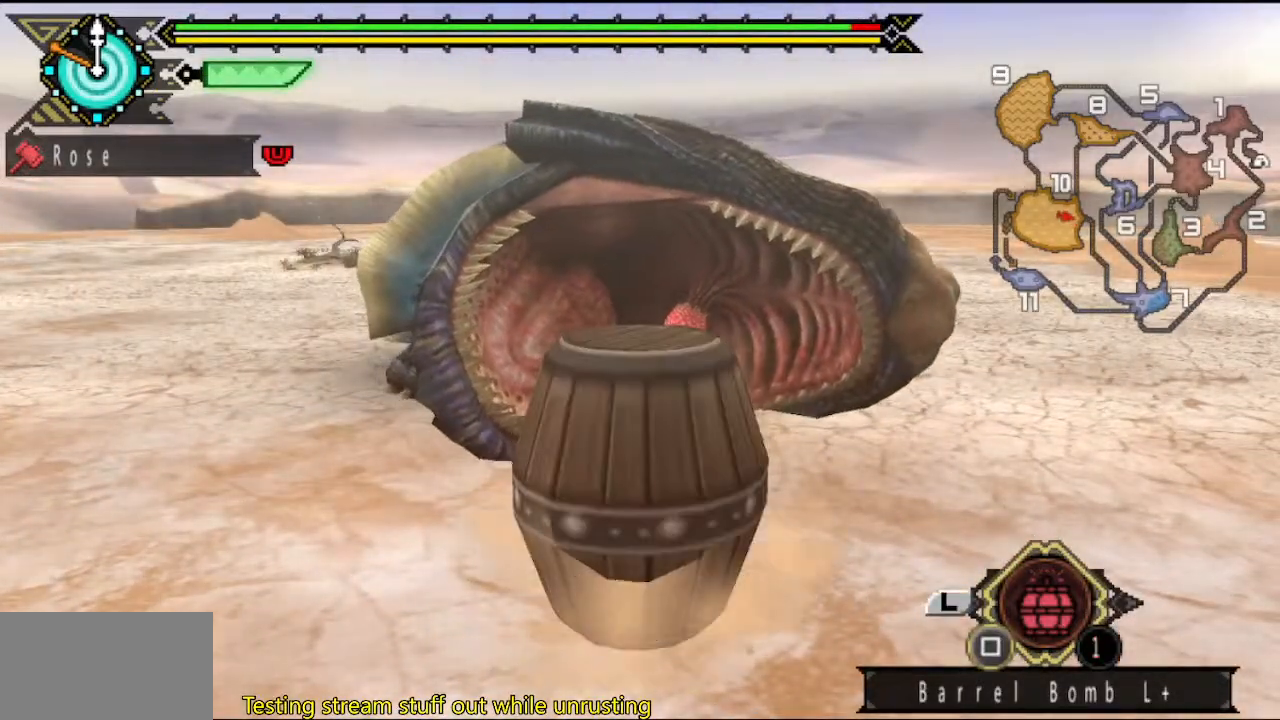
{"dt_ms": 500, "buttons": [], "left_stick": "center", "right_stick": "center", "button_events": [[17, "SQUARE", "down"], [83, "SQUARE", "up"], [150, "SQUARE", "down"], [317, "SQUARE", "up"], [383, "SQUARE", "down"], [450, "SQUARE", "up"]]}
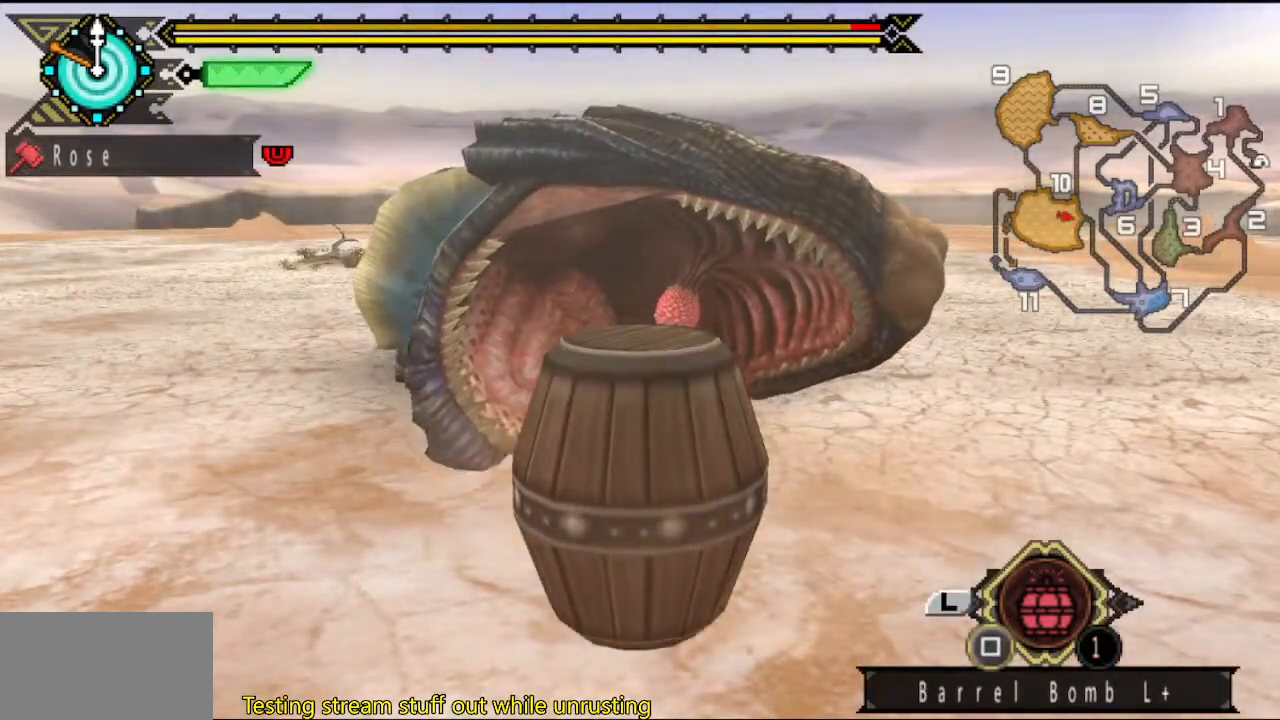
{"dt_ms": 500, "buttons": ["SQUARE"], "left_stick": "center", "right_stick": "center", "button_events": [[450, "SQUARE", "down"]]}
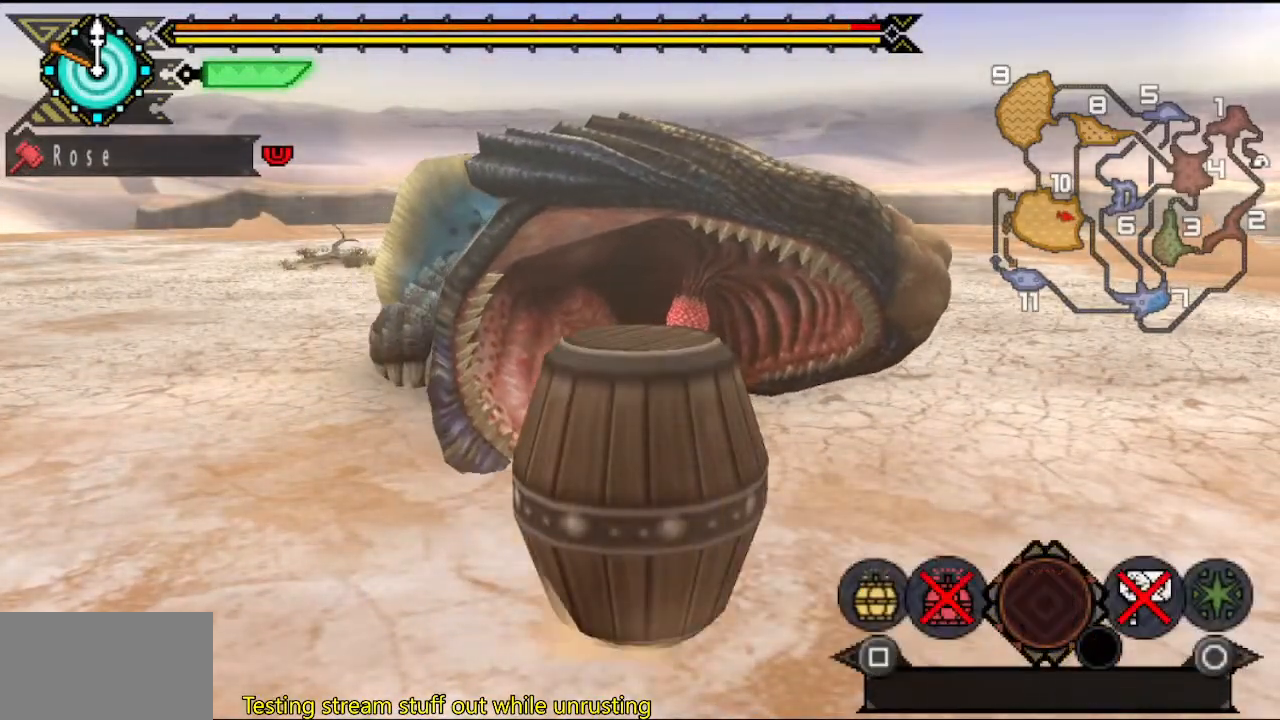
{"dt_ms": 500, "buttons": [], "left_stick": "down-left", "right_stick": "center", "button_events": [[17, "SQUARE", "up"], [267, "SQUARE", "down"], [333, "SQUARE", "up"], [400, "SQUARE", "down"], [500, "SQUARE", "up"]]}
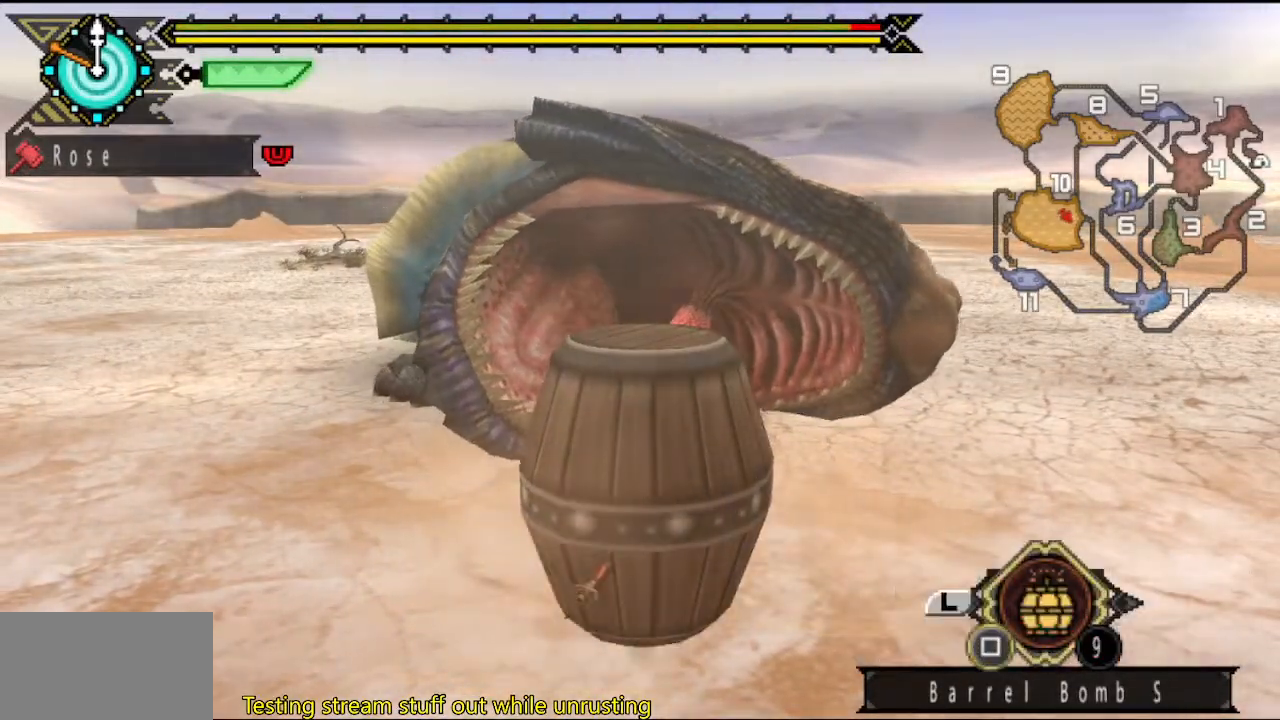
{"dt_ms": 500, "buttons": [], "left_stick": "down-left", "right_stick": "center", "button_events": [[367, "START", "down"], [450, "START", "up"]]}
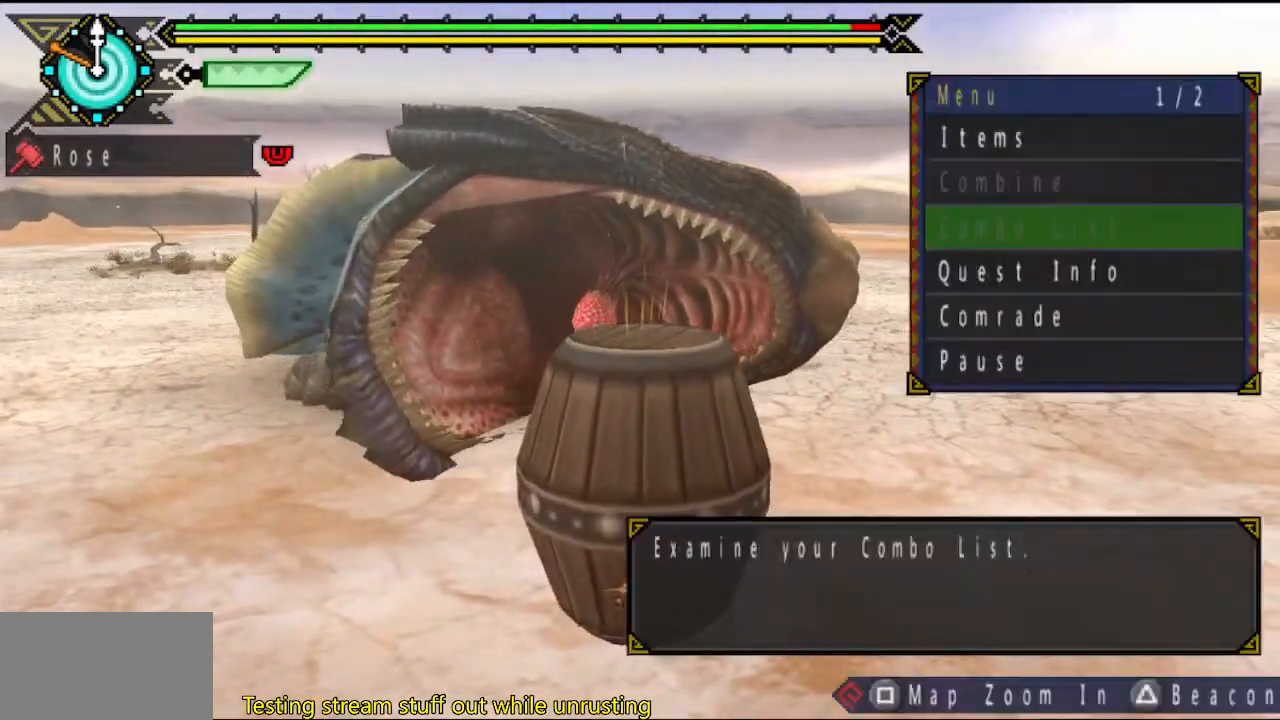
{"dt_ms": 500, "buttons": ["DPAD_DOWN"], "left_stick": "down-left", "right_stick": "center", "button_events": [[450, "DPAD_DOWN", "down"]]}
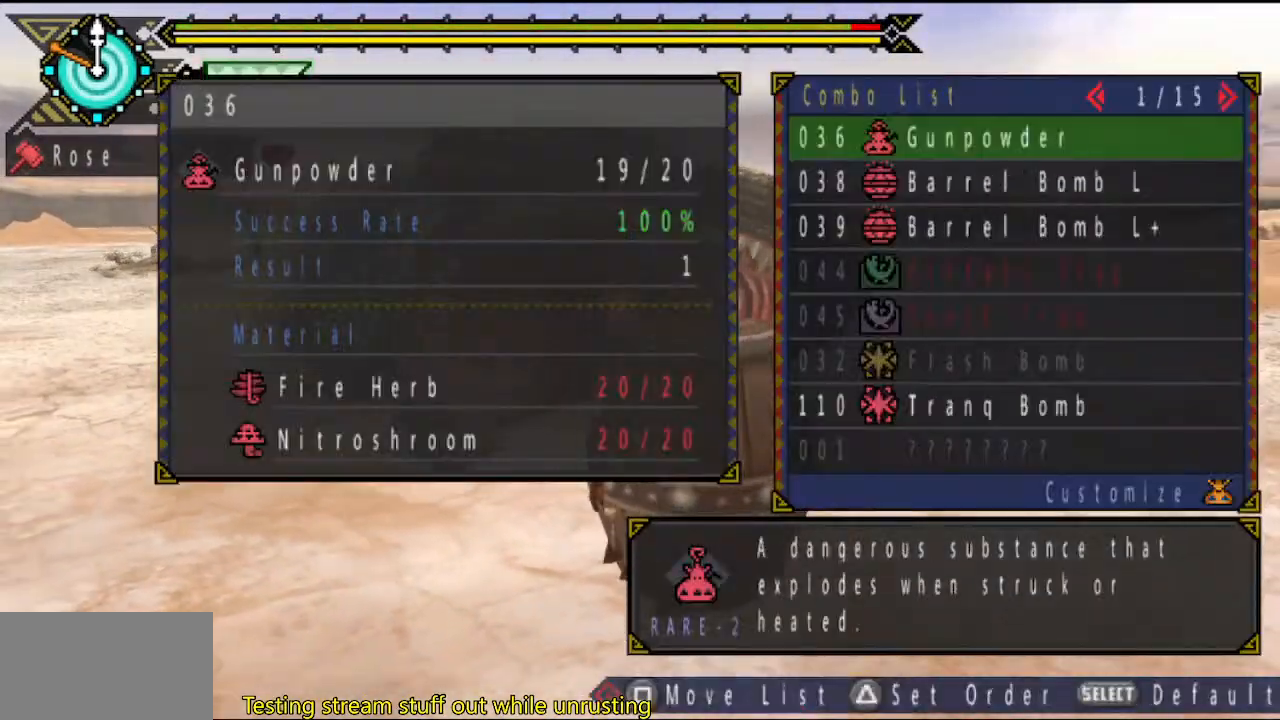
{"dt_ms": 500, "buttons": [], "left_stick": "down-left", "right_stick": "center", "button_events": [[150, "DPAD_DOWN", "up"], [217, "CIRCLE", "down"], [283, "CIRCLE", "up"]]}
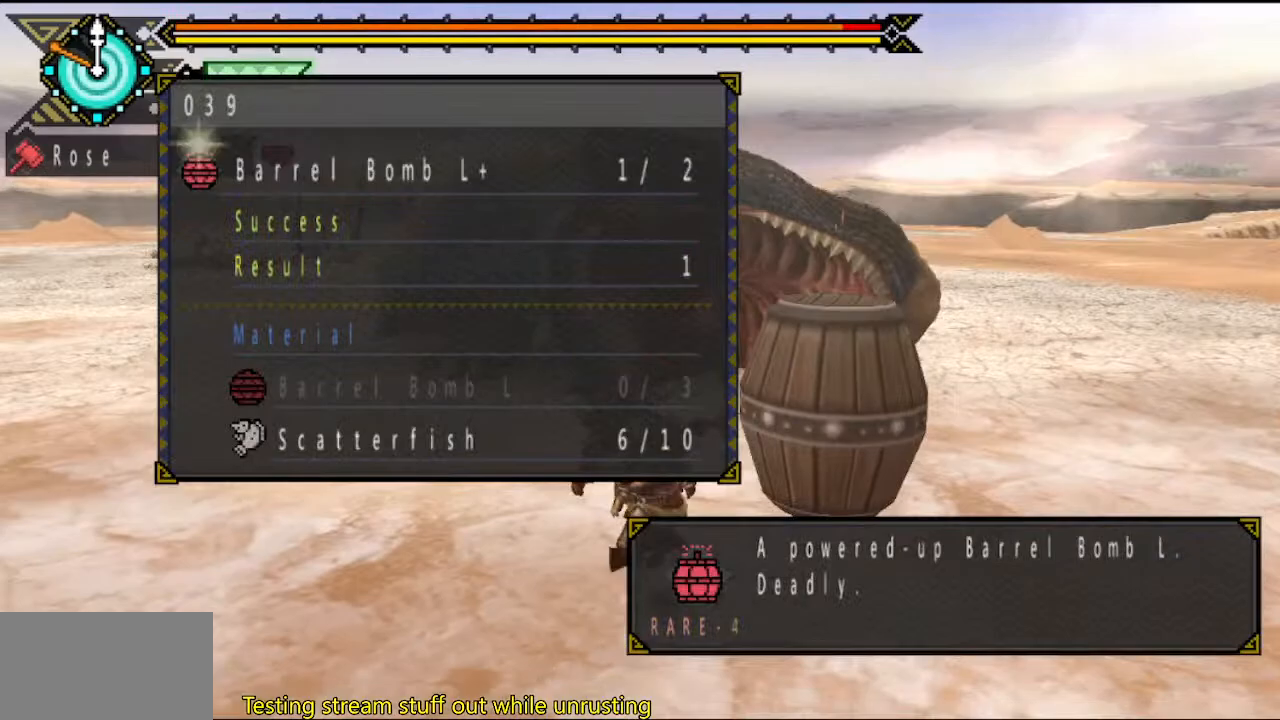
{"dt_ms": 500, "buttons": [], "left_stick": "down-left", "right_stick": "center", "button_events": [[67, "CIRCLE", "down"], [133, "CIRCLE", "up"], [200, "CIRCLE", "down"], [267, "CIRCLE", "up"]]}
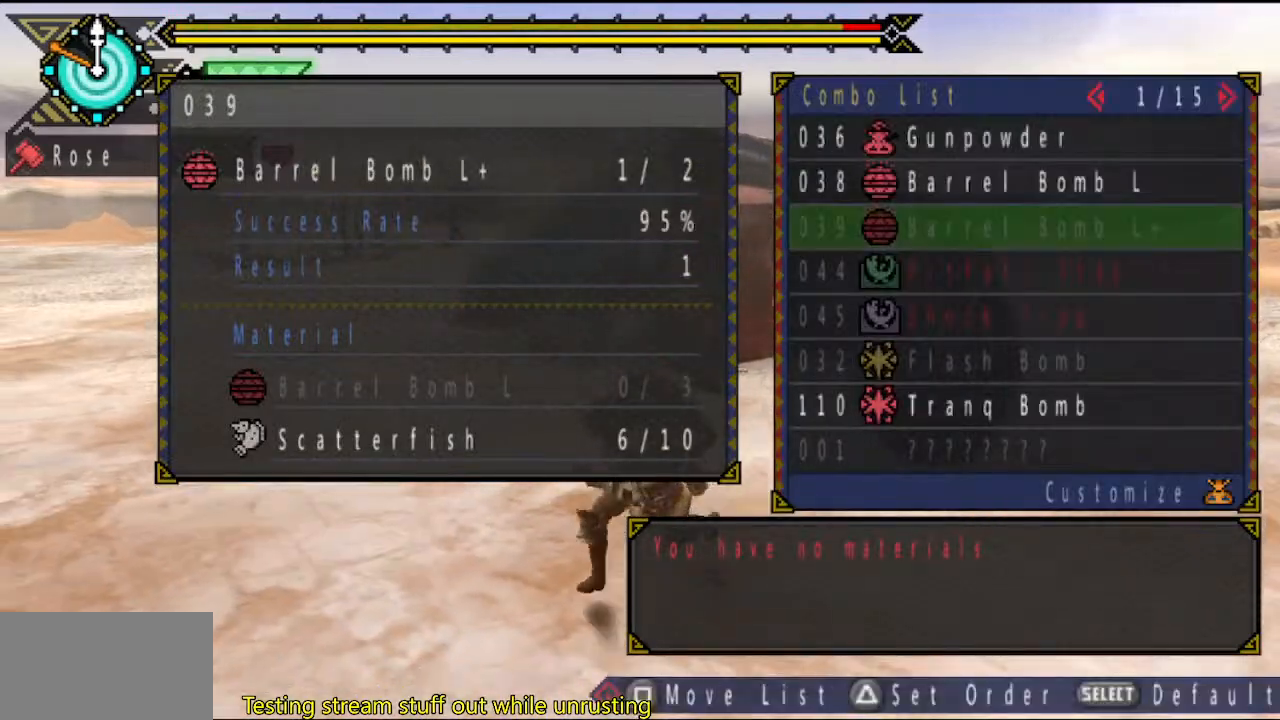
{"dt_ms": 500, "buttons": ["CIRCLE"], "left_stick": "left", "right_stick": "center", "button_events": [[33, "DPAD_UP", "down"], [100, "DPAD_UP", "up"], [133, "CIRCLE", "down"], [300, "CIRCLE", "up"], [367, "CIRCLE", "down"], [433, "CIRCLE", "up"], [500, "CIRCLE", "down"]]}
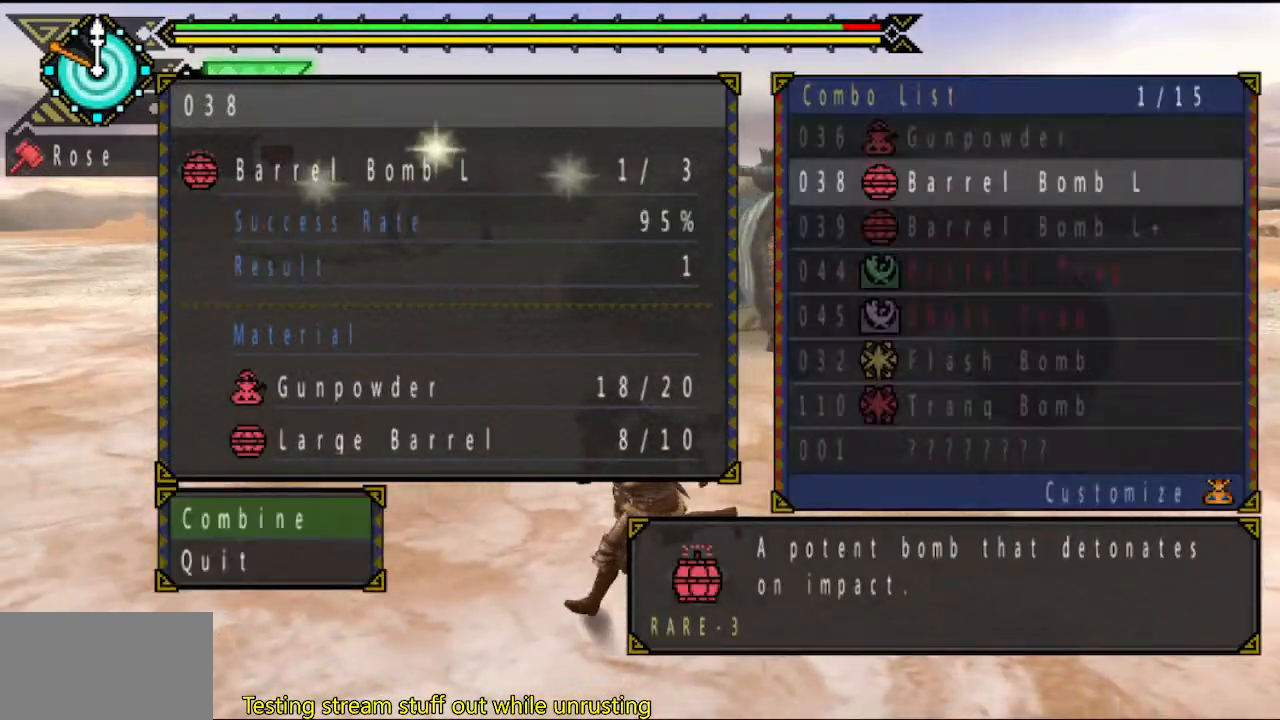
{"dt_ms": 500, "buttons": [], "left_stick": "left", "right_stick": "center", "button_events": [[67, "CIRCLE", "up"], [133, "CIRCLE", "down"], [200, "CIRCLE", "up"], [367, "CIRCLE", "down"], [500, "CIRCLE", "up"]]}
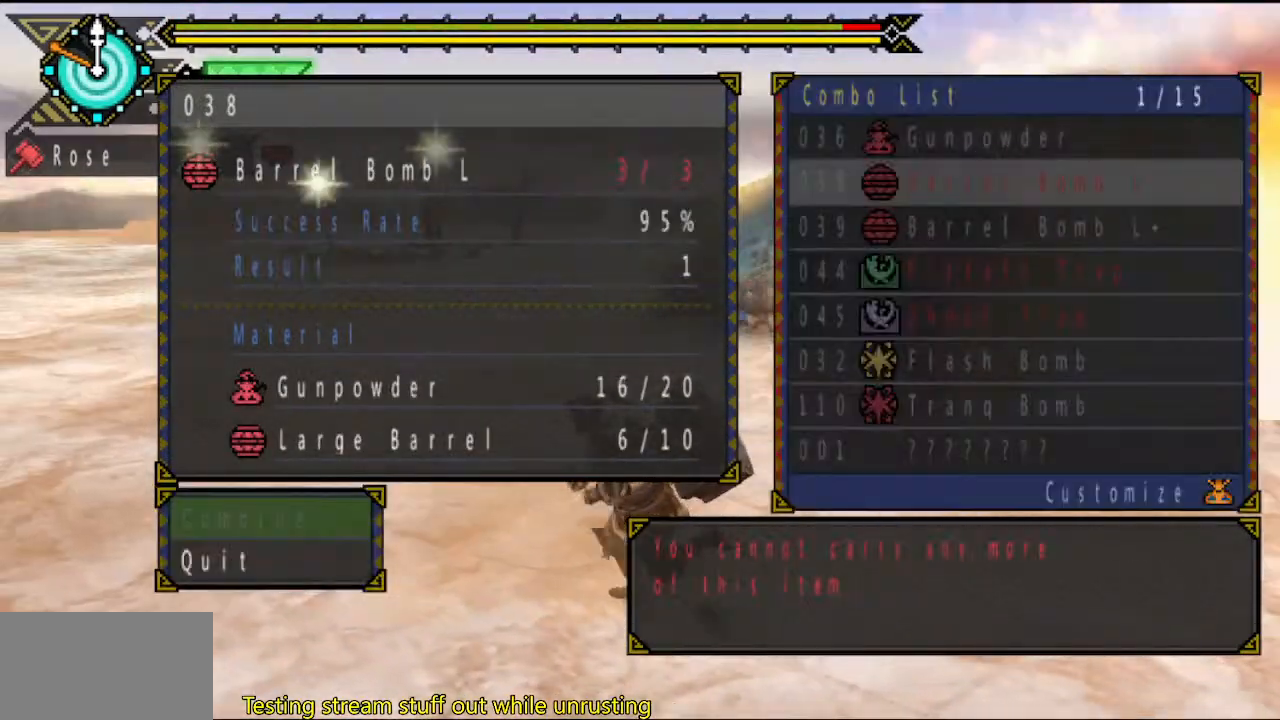
{"dt_ms": 500, "buttons": [], "left_stick": "up", "right_stick": "center", "button_events": [[150, "DPAD_DOWN", "down"], [250, "CIRCLE", "down"], [250, "DPAD_DOWN", "up"], [350, "CIRCLE", "up"]]}
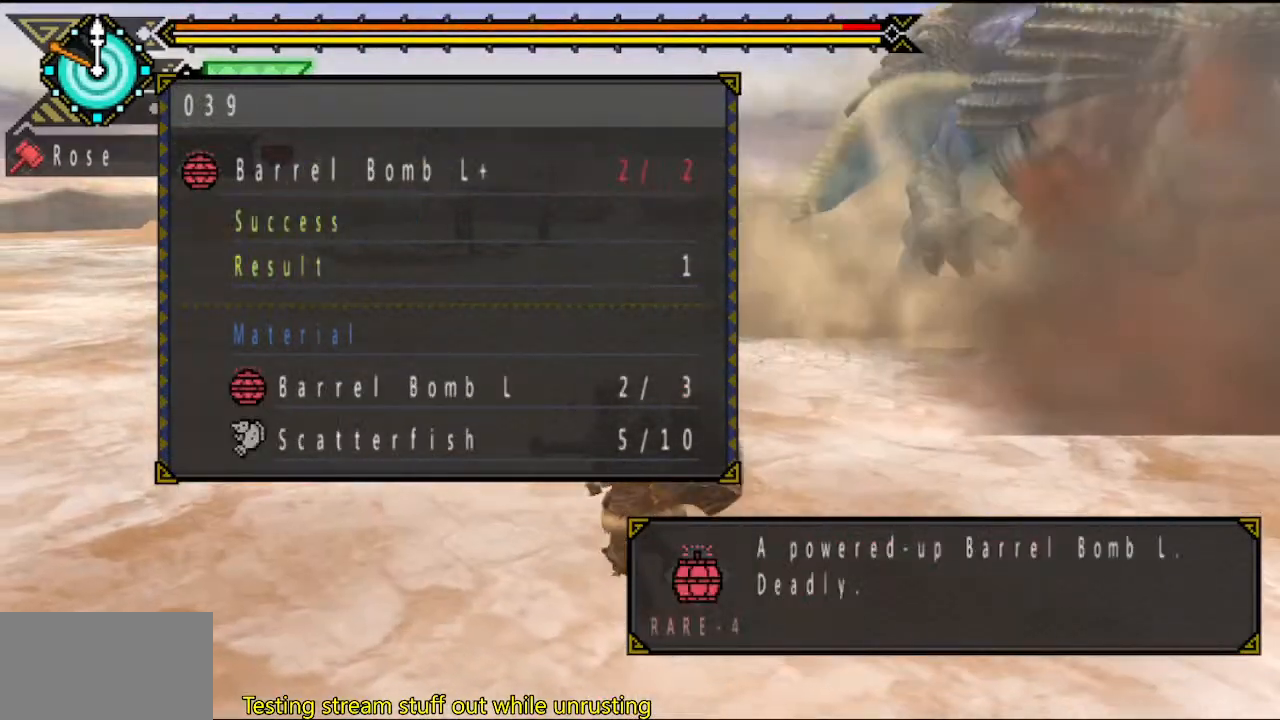
{"dt_ms": 500, "buttons": [], "left_stick": "up", "right_stick": "center", "button_events": [[17, "CIRCLE", "down"], [117, "CIRCLE", "up"], [217, "START", "down"], [333, "START", "up"]]}
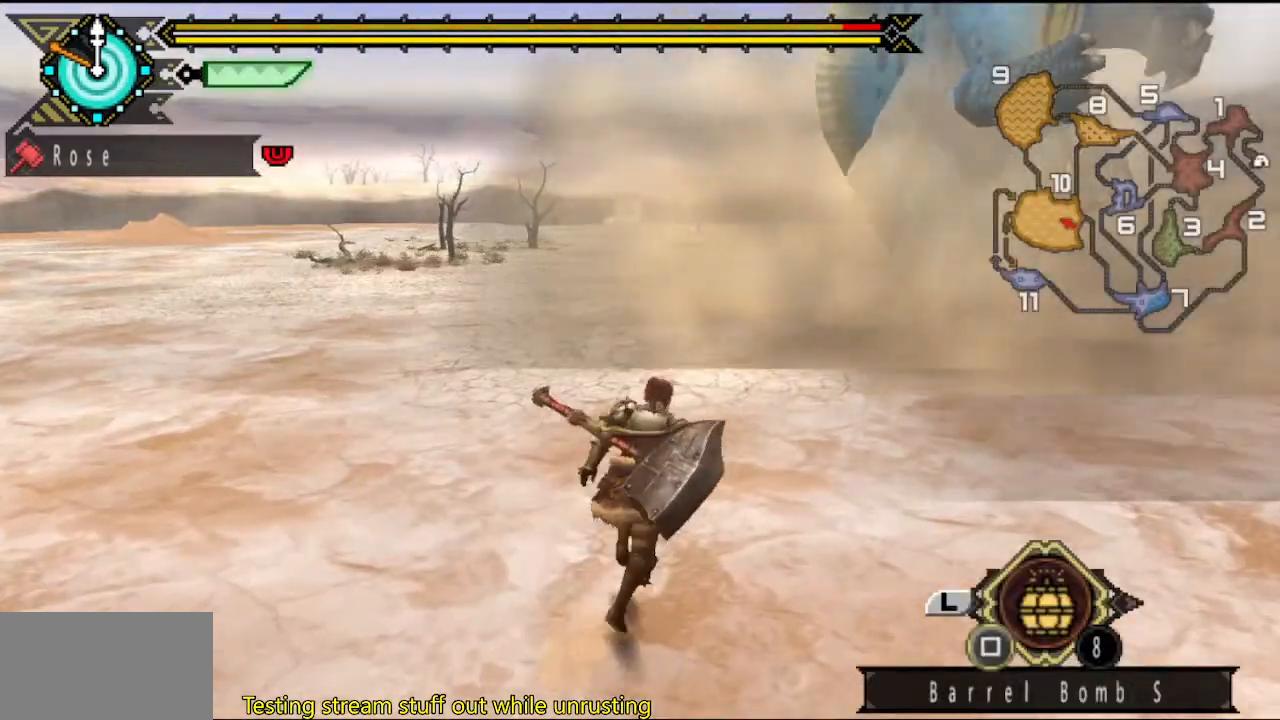
{"dt_ms": 500, "buttons": [], "left_stick": "up", "right_stick": "center", "button_events": [[233, "CIRCLE", "down"], [300, "CIRCLE", "up"]]}
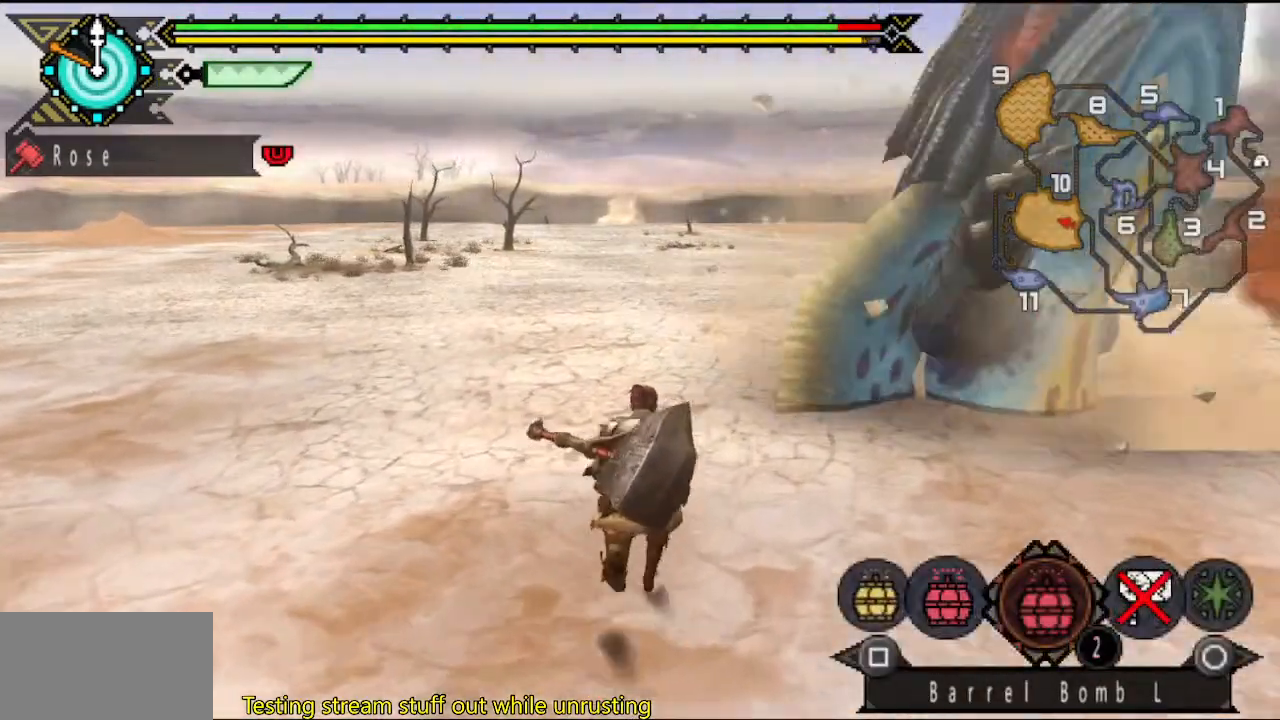
{"dt_ms": 500, "buttons": ["SQUARE"], "left_stick": "center", "right_stick": "center", "button_events": [[333, "SQUARE", "down"], [400, "SQUARE", "up"], [467, "SQUARE", "down"]]}
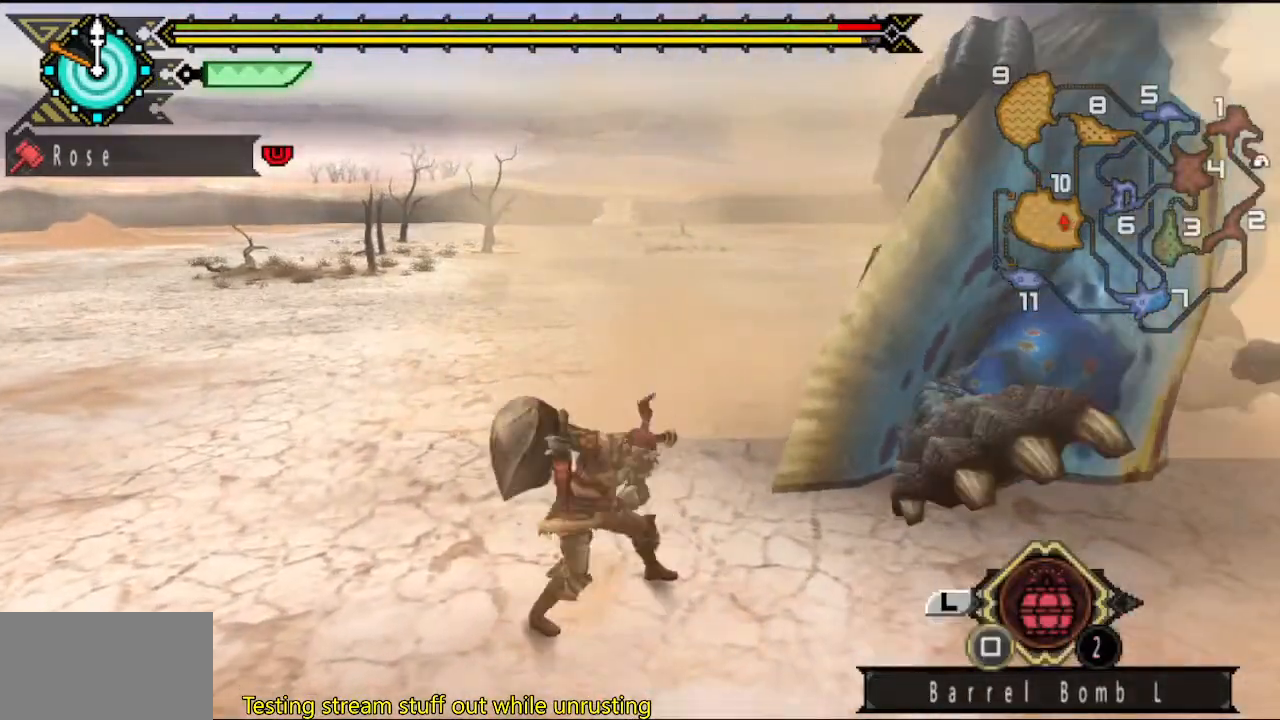
{"dt_ms": 500, "buttons": ["SQUARE"], "left_stick": "center", "right_stick": "center", "button_events": [[33, "SQUARE", "up"], [483, "SQUARE", "down"]]}
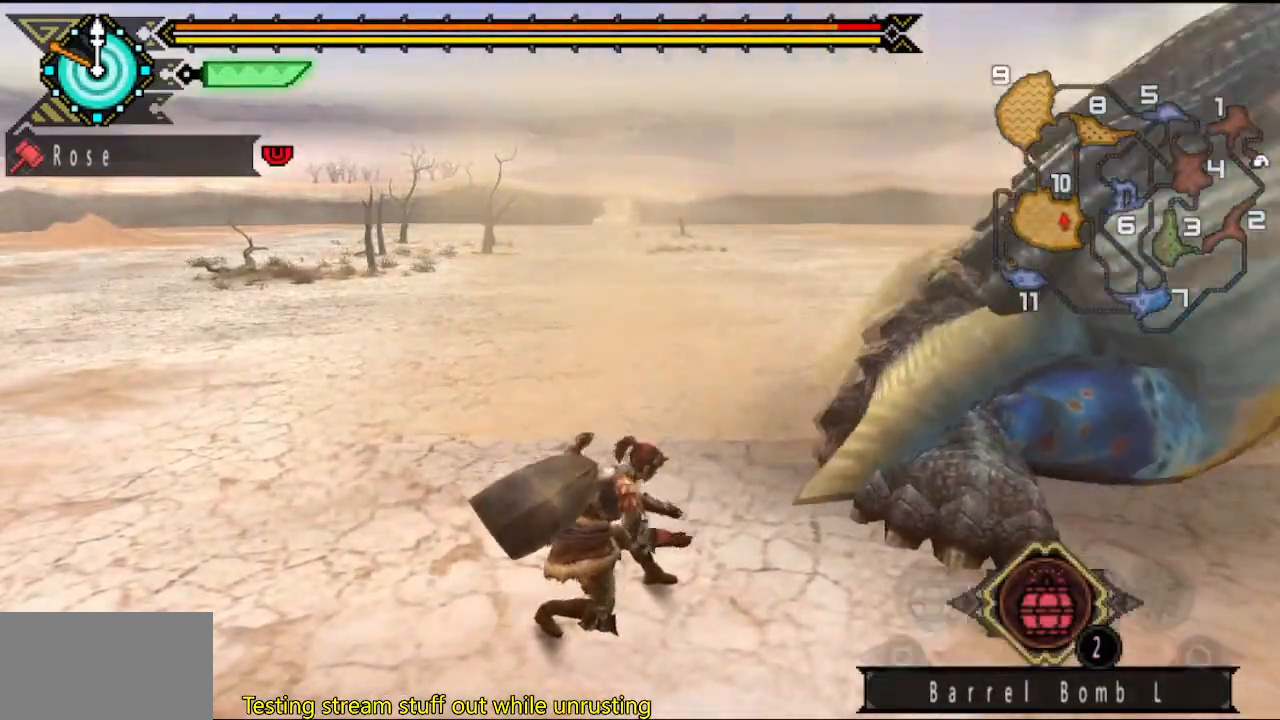
{"dt_ms": 500, "buttons": [], "left_stick": "right", "right_stick": "center", "button_events": [[50, "SQUARE", "up"]]}
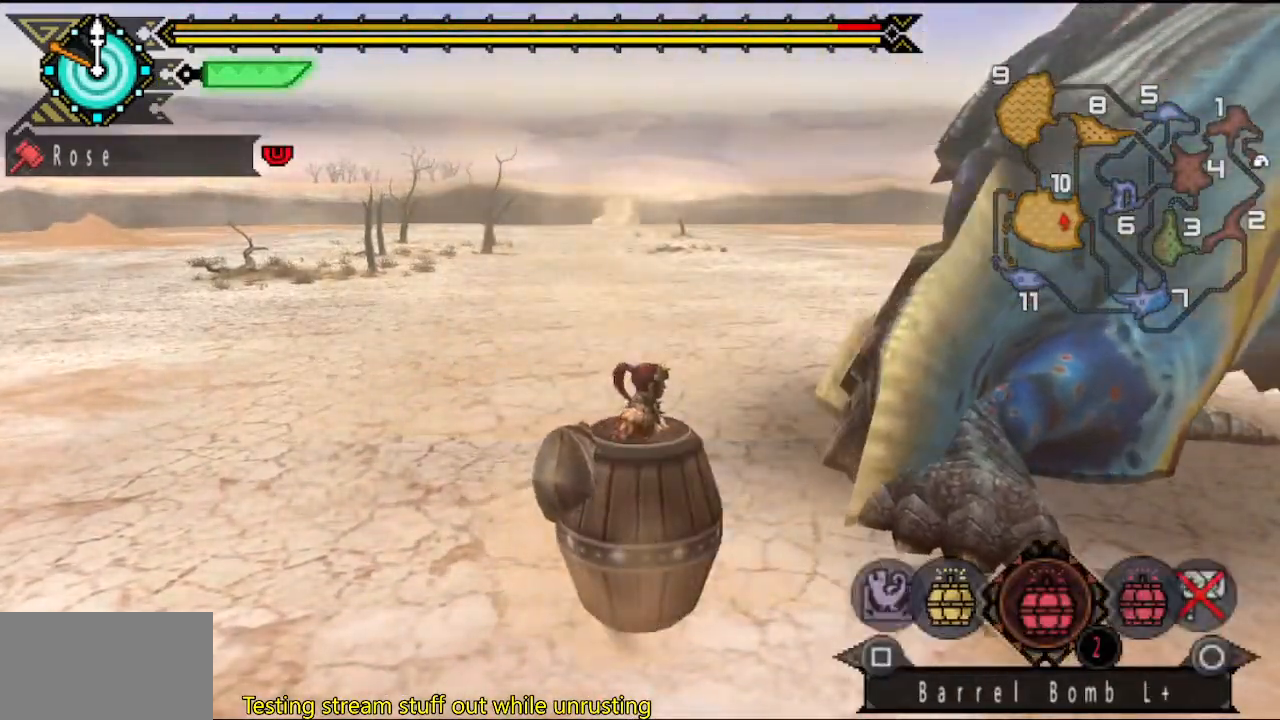
{"dt_ms": 500, "buttons": [], "left_stick": "right", "right_stick": "center", "button_events": [[17, "SQUARE", "down"], [217, "SQUARE", "up"]]}
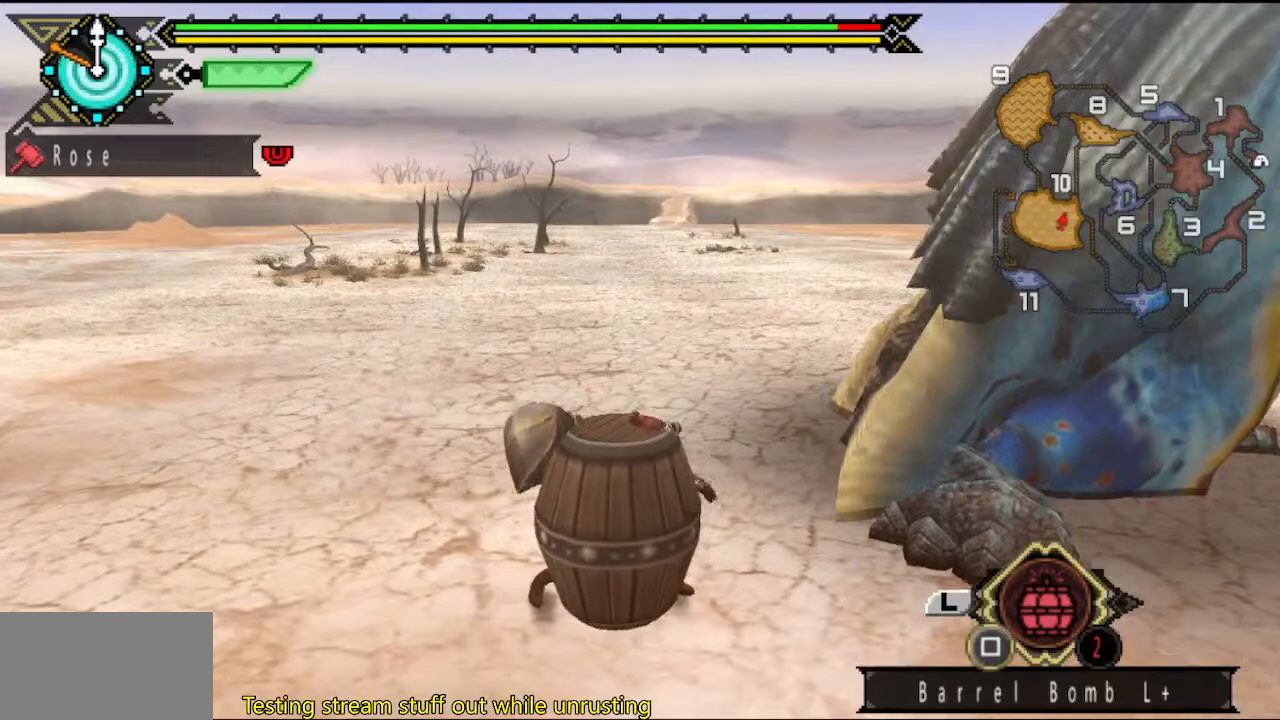
{"dt_ms": 500, "buttons": ["SQUARE"], "left_stick": "down-right", "right_stick": "center"}
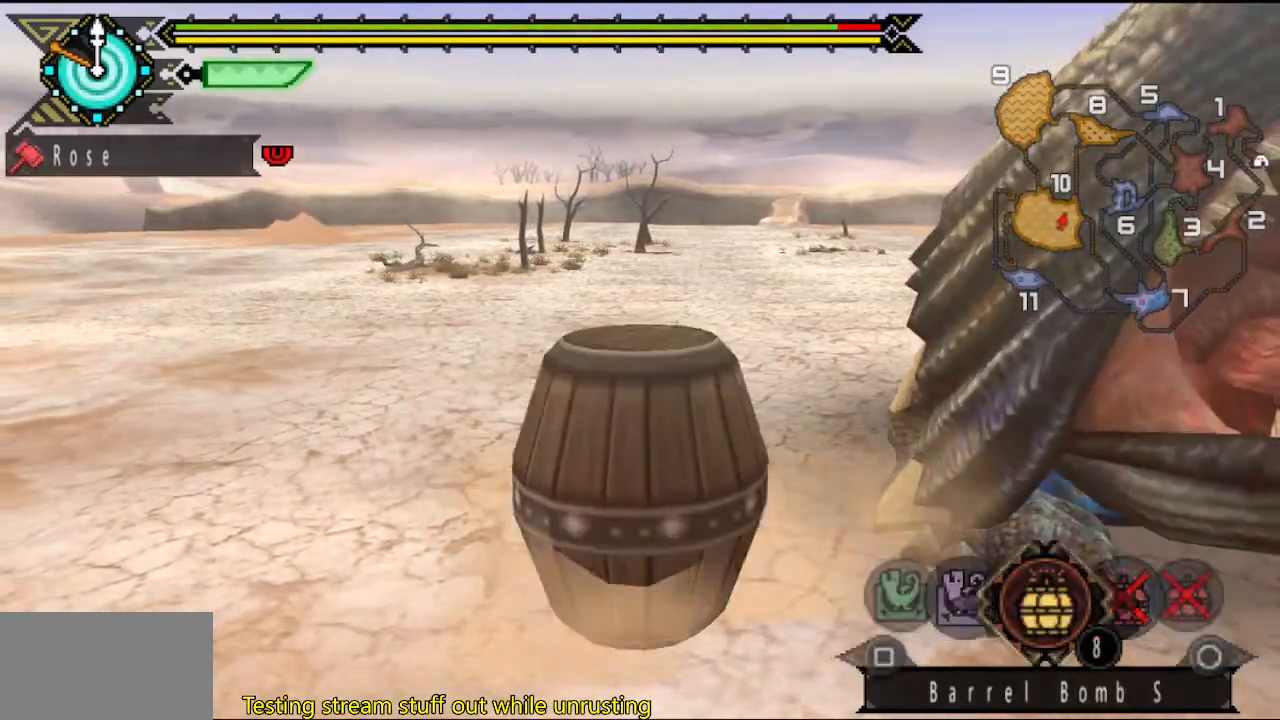
{"dt_ms": 500, "buttons": [], "left_stick": "right", "right_stick": "center"}
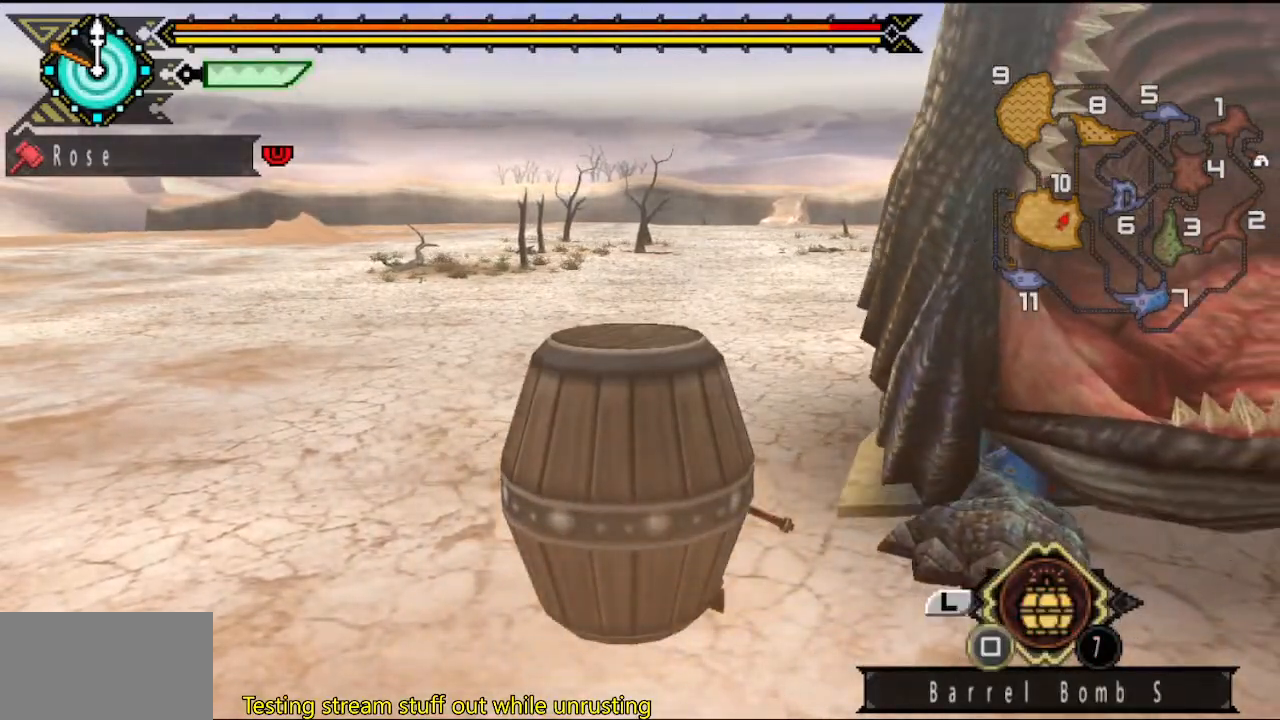
{"dt_ms": 1000, "buttons": [], "left_stick": "down-right", "right_stick": "center", "button_events": []}
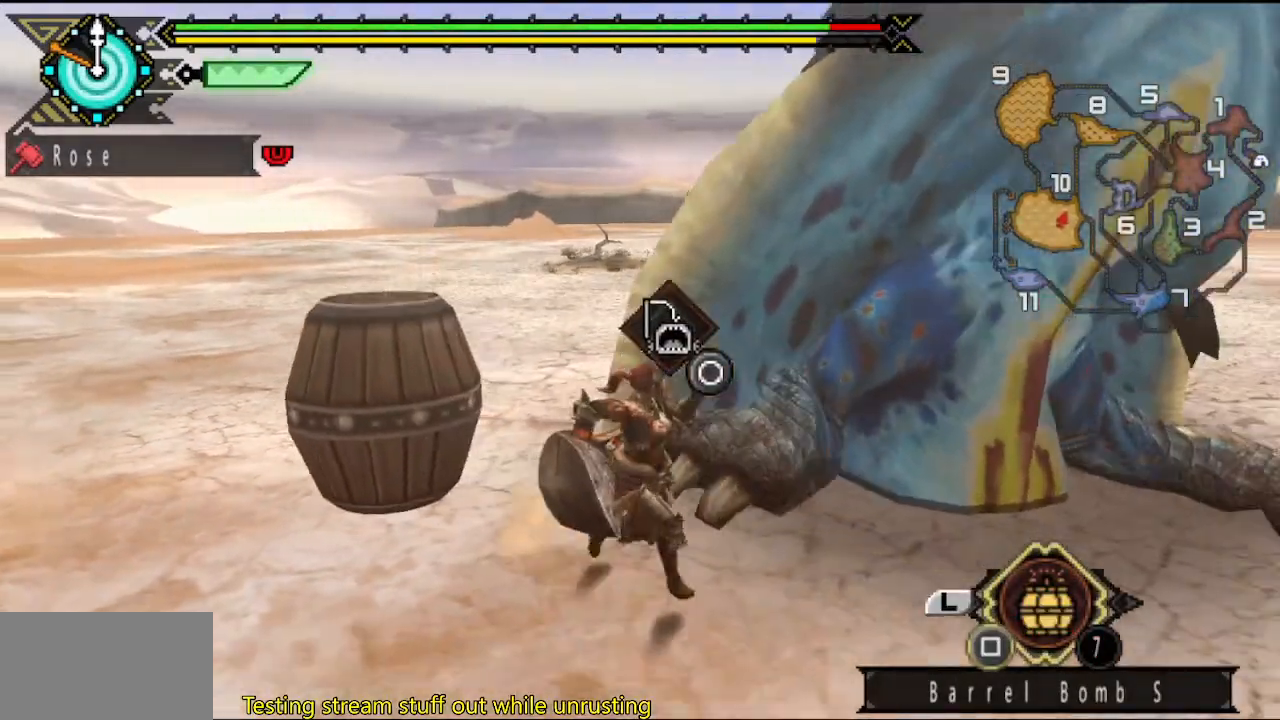
{"dt_ms": 500, "buttons": [], "left_stick": "down-right", "right_stick": "center", "button_events": []}
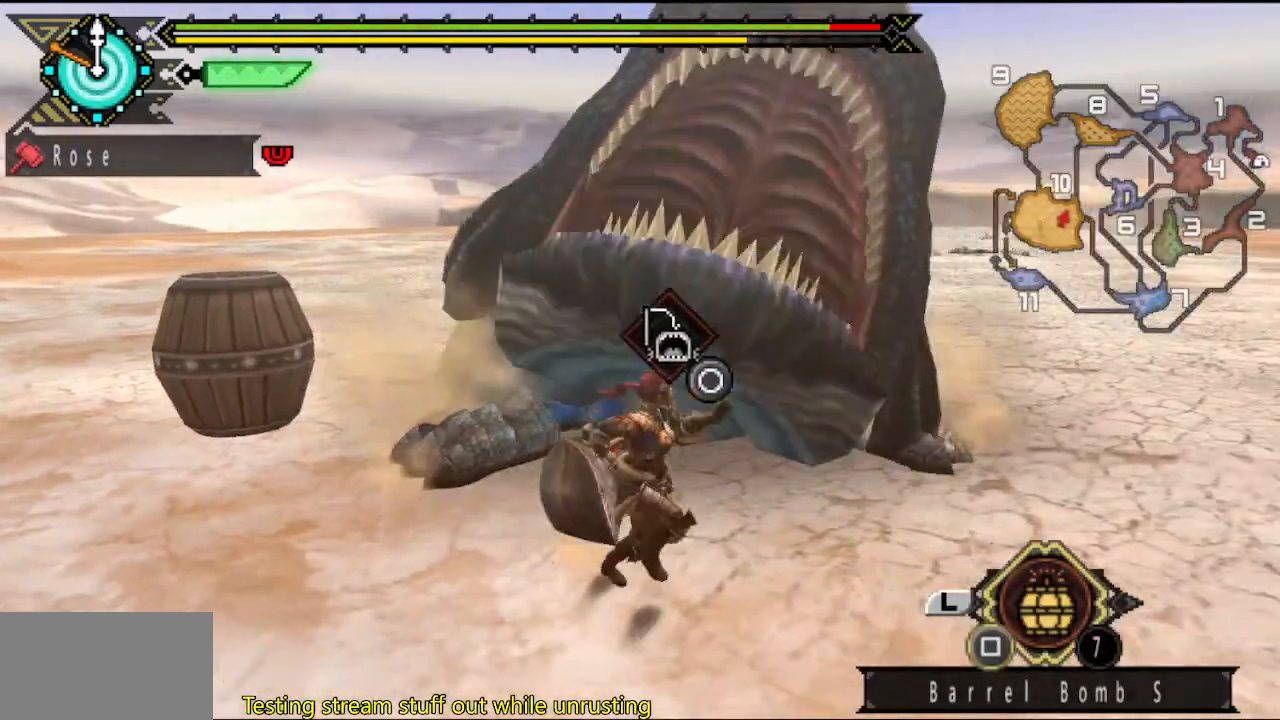
{"dt_ms": 500, "buttons": [], "left_stick": "up-right", "right_stick": "center", "button_events": [[300, "CIRCLE", "down"], [367, "CIRCLE", "up"]]}
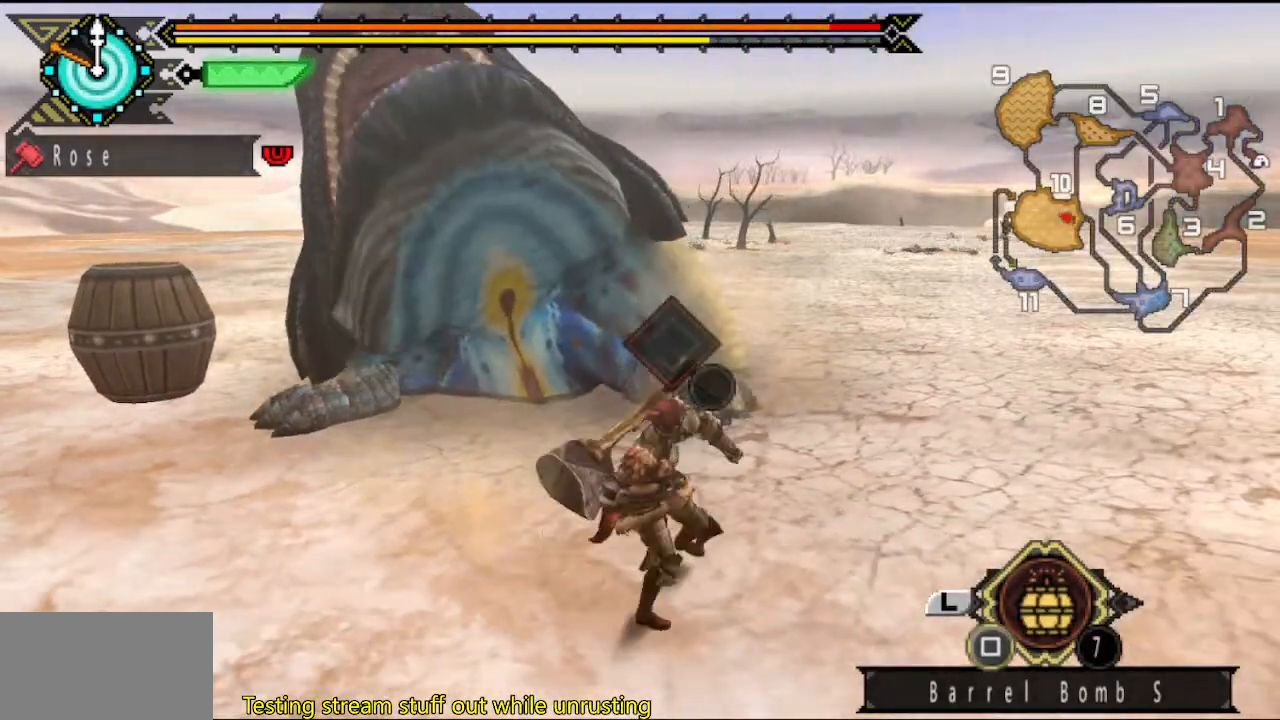
{"dt_ms": 500, "buttons": [], "left_stick": "up-right", "right_stick": "center"}